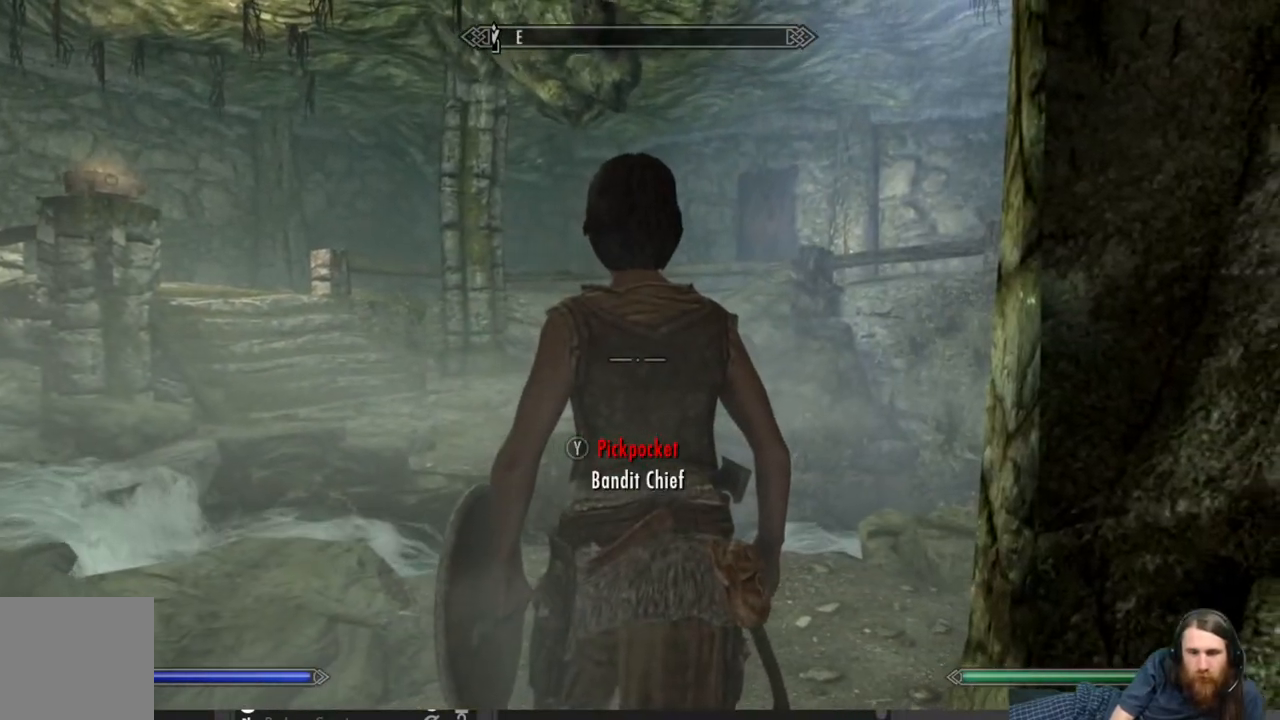
Gameplay with a controller (Xbox layout); each line is a JSON object with the inputs held at the frame after it. "events" lists button and stick changes between this image and that frame as [ms after this image, input, new state], when the widget could be followed in between.
{"buttons": ["R2"], "left_stick": "center", "right_stick": "center", "events": []}
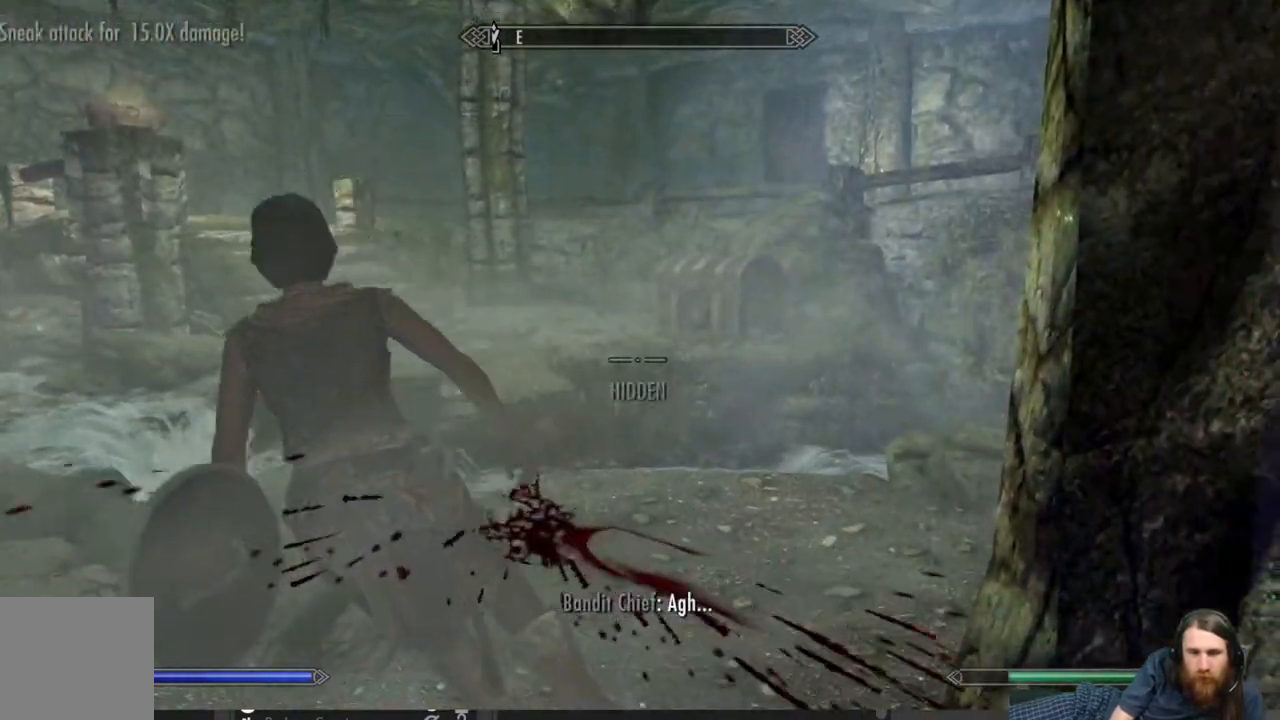
{"buttons": [], "left_stick": "down-left", "right_stick": "down-left", "events": [[50, "left_stick", "down"], [83, "R2", "up"], [133, "right_stick", "down-left"], [433, "left_stick", "down-left"]]}
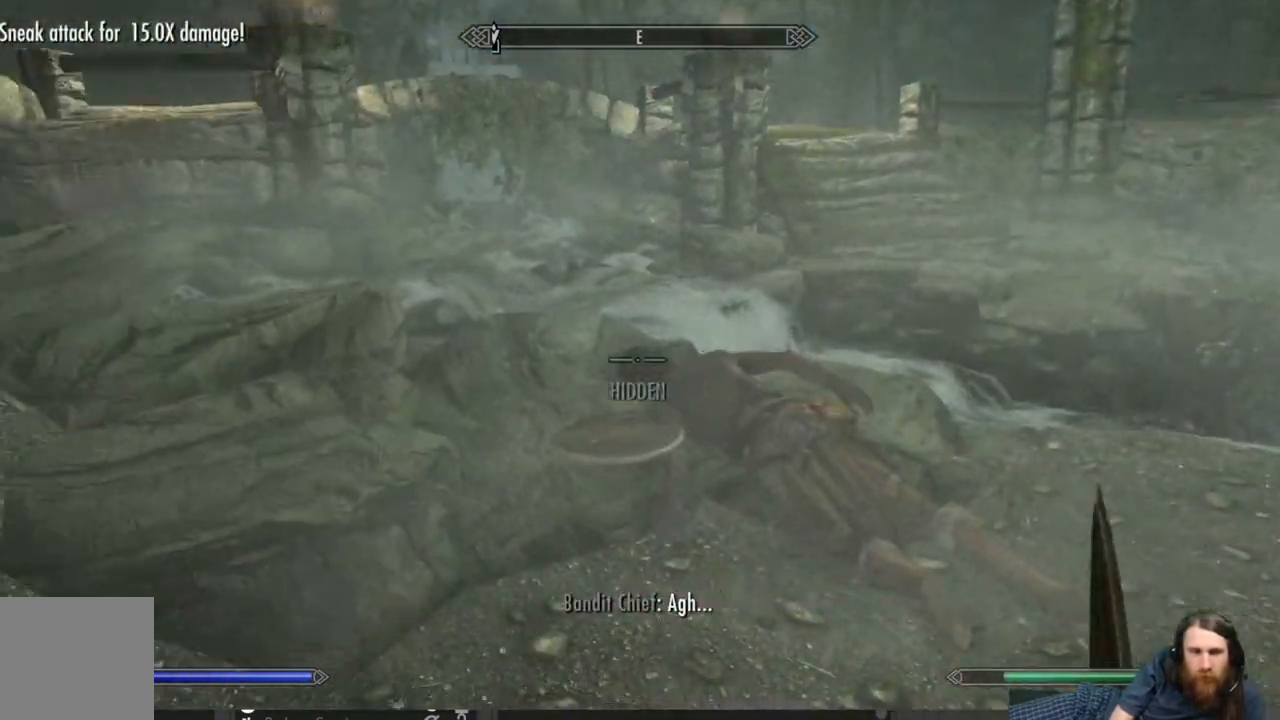
{"buttons": [], "left_stick": "up-left", "right_stick": "center", "events": [[83, "right_stick", "left"], [133, "left_stick", "left"], [333, "left_stick", "up-left"], [467, "right_stick", "center"]]}
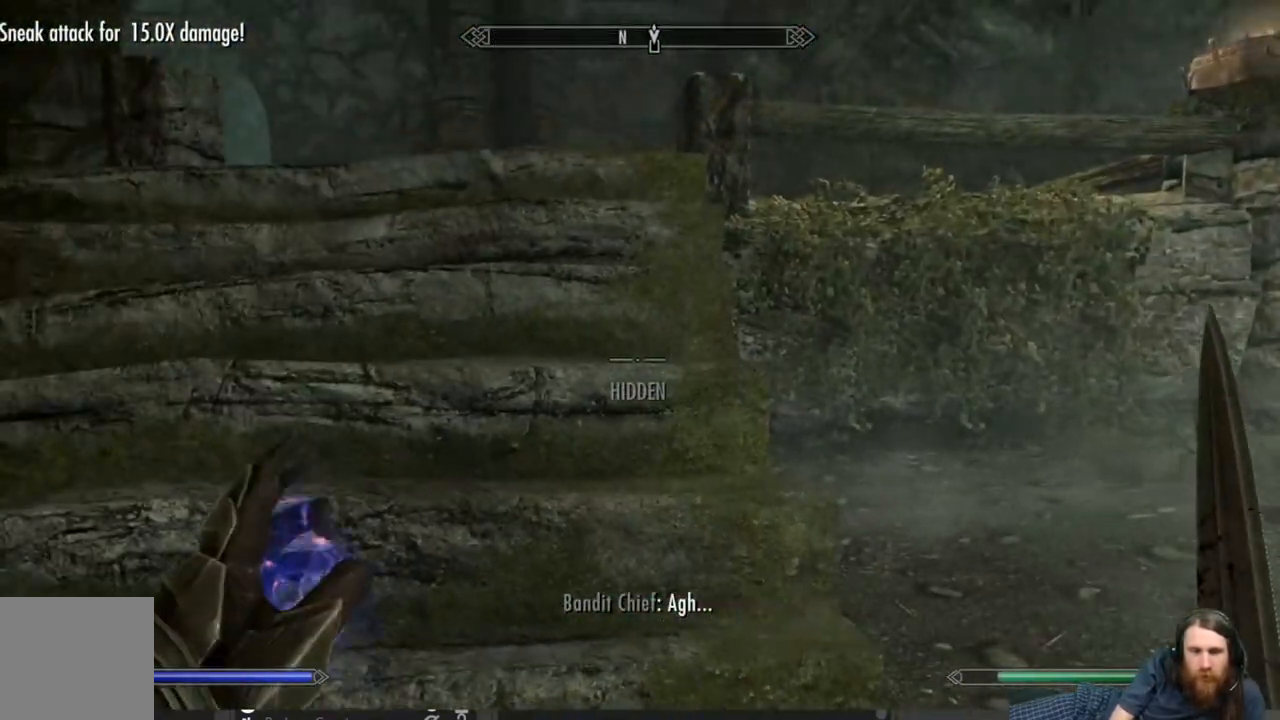
{"buttons": ["L2"], "left_stick": "center", "right_stick": "center", "events": [[333, "left_stick", "center"], [400, "L2", "down"]]}
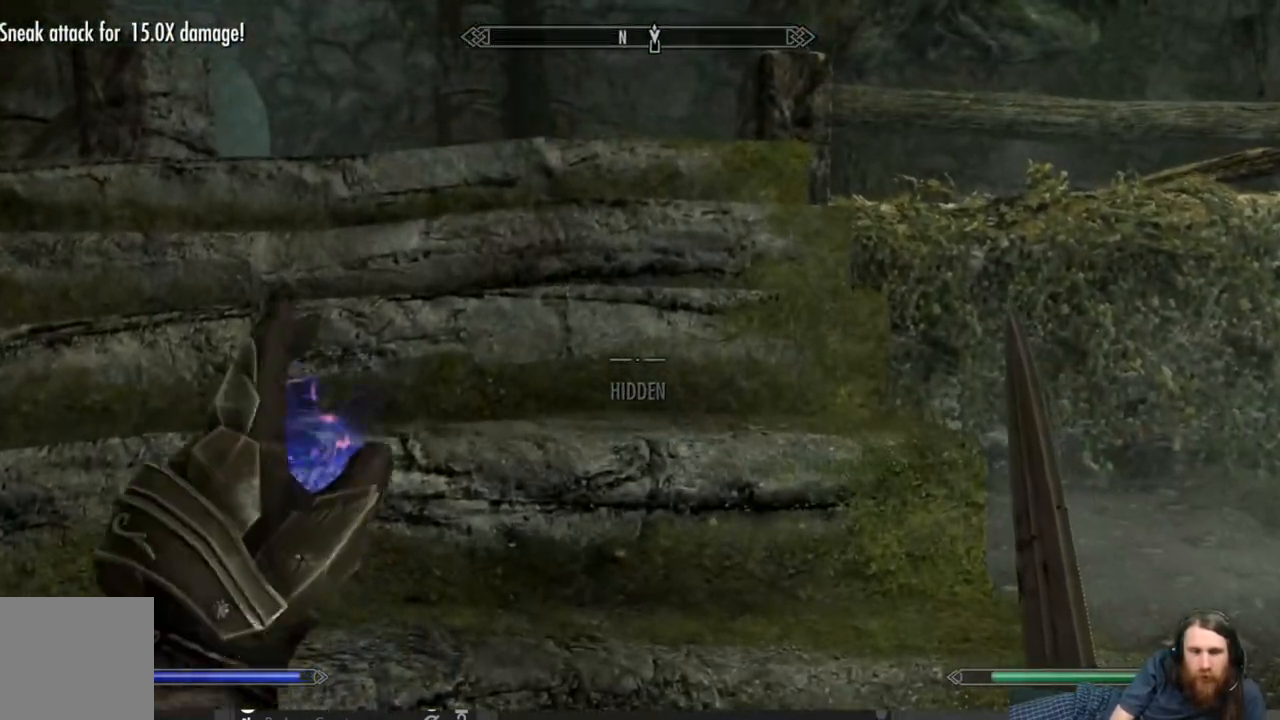
{"buttons": ["L2"], "left_stick": "up-left", "right_stick": "center", "events": [[350, "left_stick", "up-left"]]}
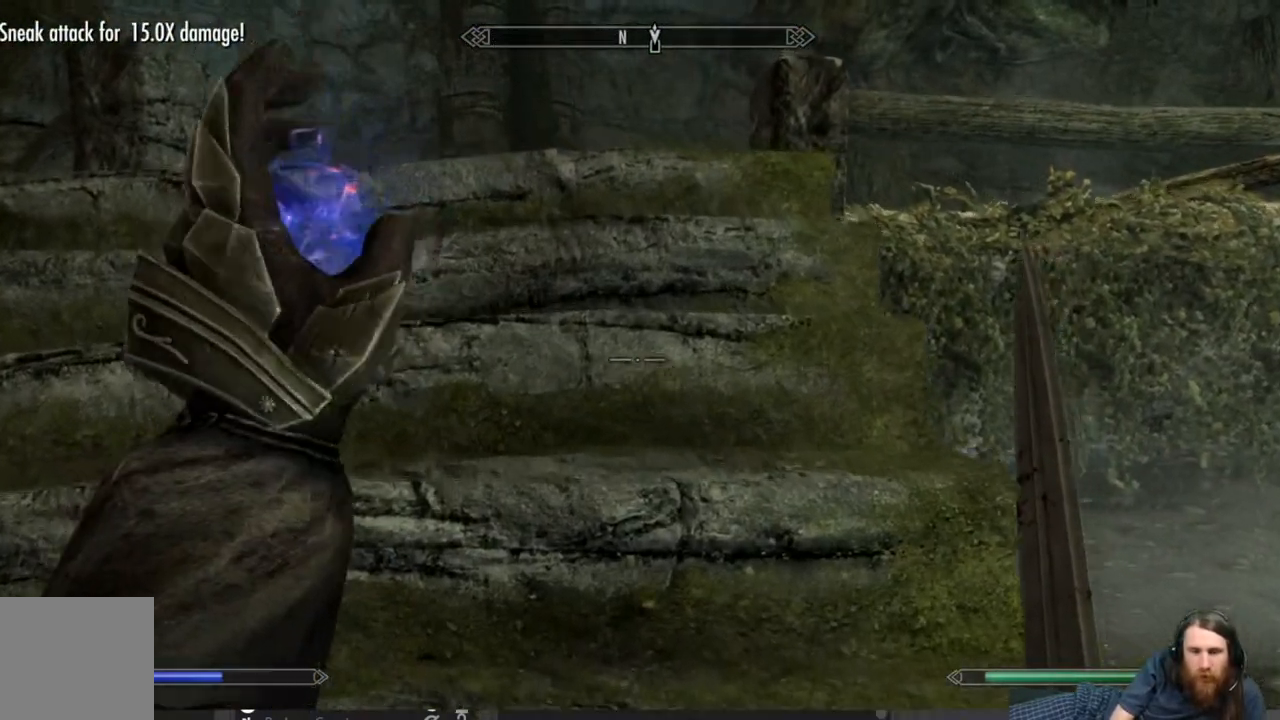
{"buttons": [], "left_stick": "up-left", "right_stick": "center", "events": [[317, "L2", "up"]]}
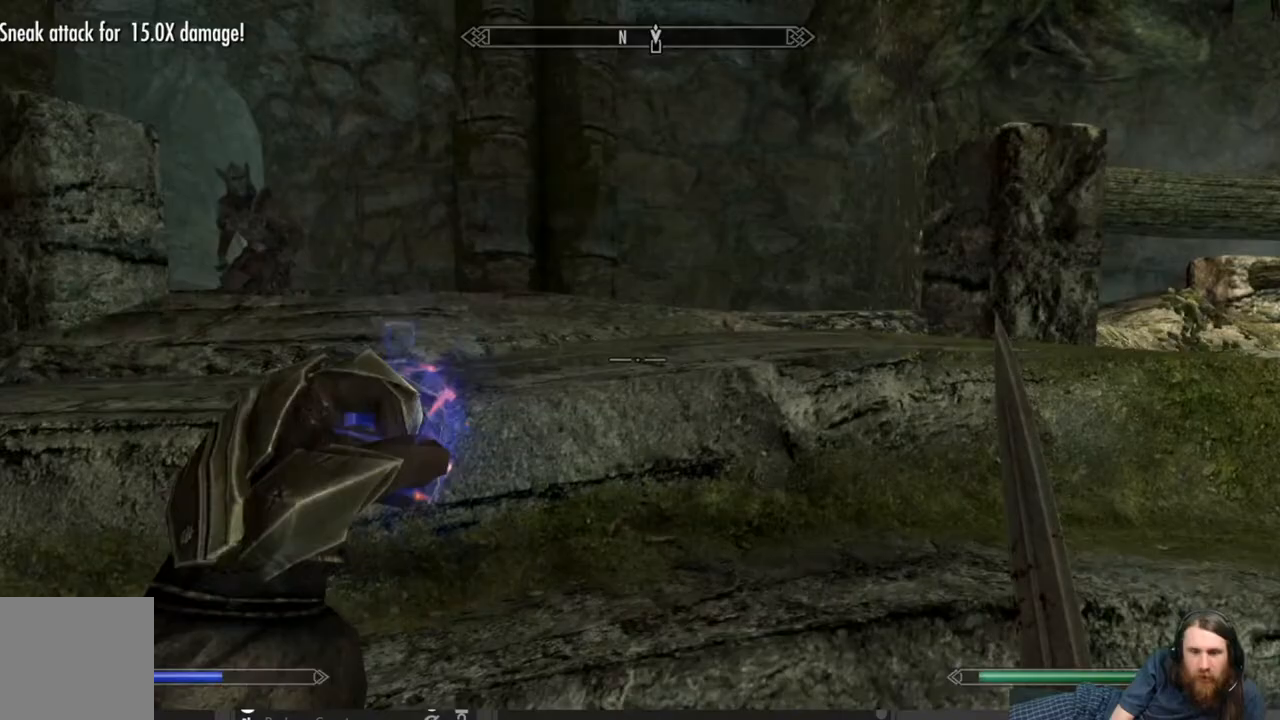
{"buttons": [], "left_stick": "up", "right_stick": "center", "events": [[300, "left_stick", "up"]]}
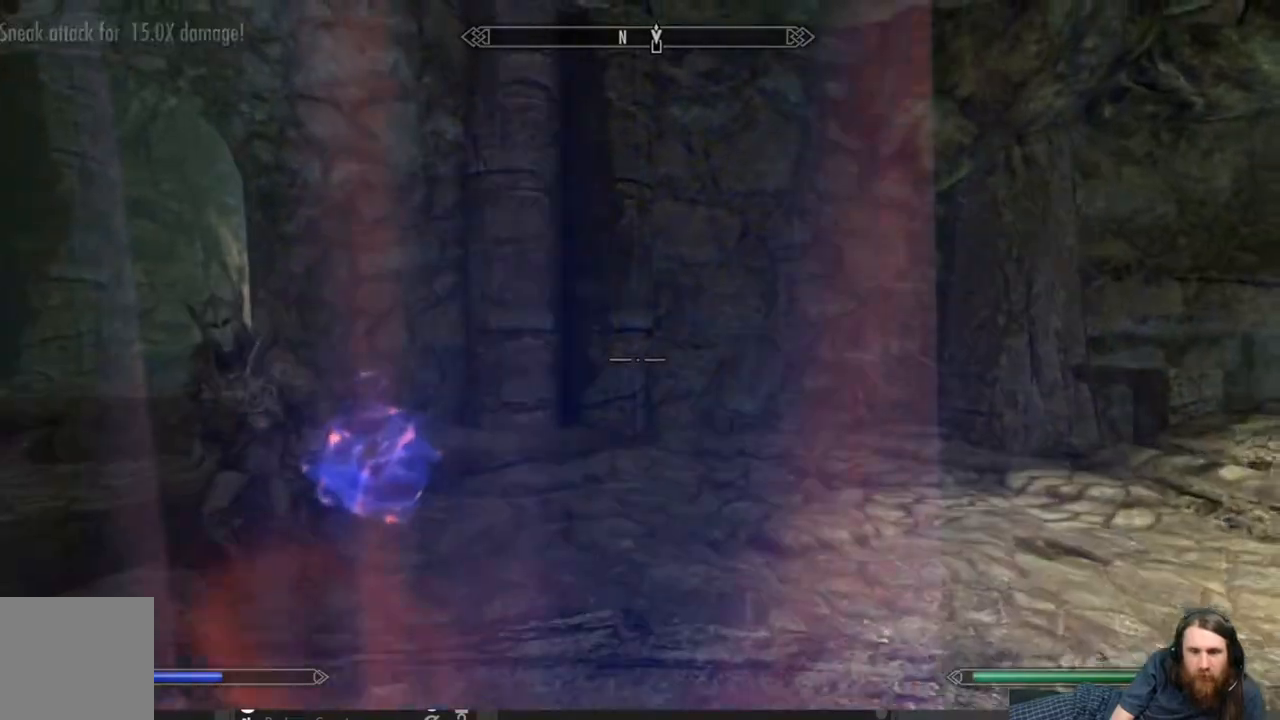
{"buttons": [], "left_stick": "up", "right_stick": "right", "events": [[133, "right_stick", "right"]]}
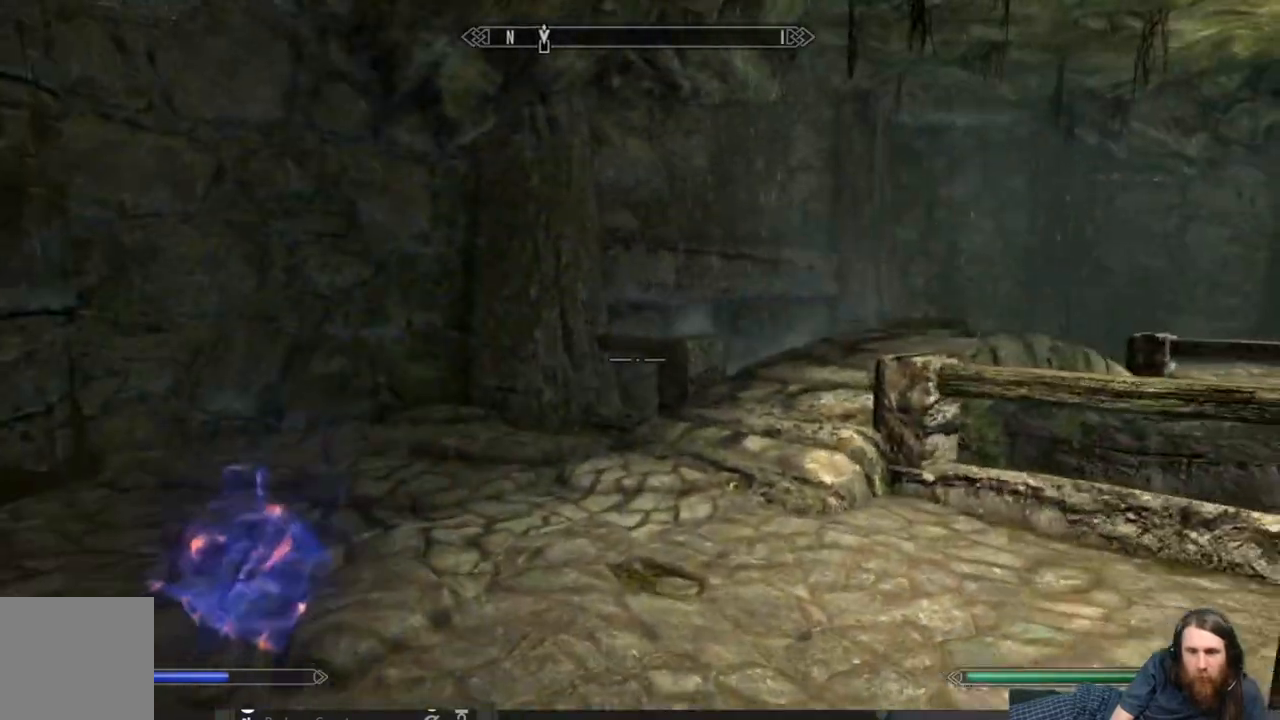
{"buttons": [], "left_stick": "up-left", "right_stick": "center", "events": [[250, "right_stick", "center"], [483, "left_stick", "up-left"]]}
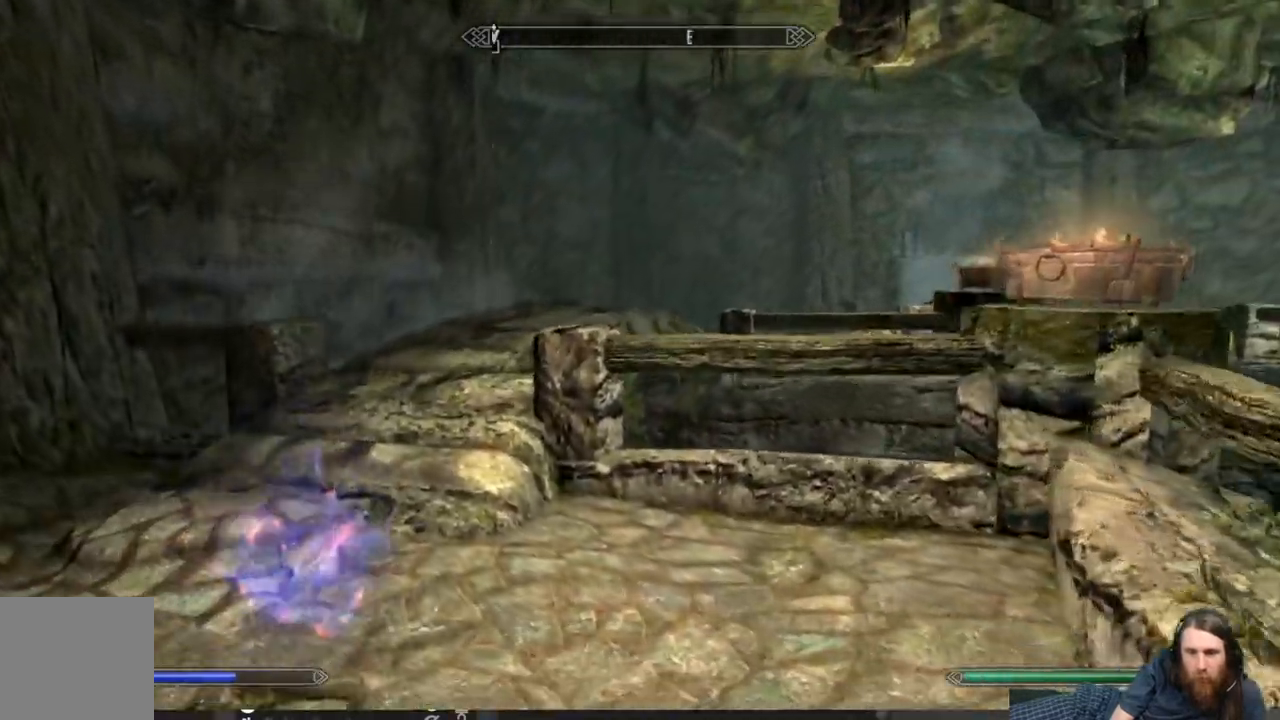
{"buttons": [], "left_stick": "down-left", "right_stick": "center", "events": [[100, "right_stick", "right"], [150, "left_stick", "left"], [367, "left_stick", "down-left"], [483, "right_stick", "center"]]}
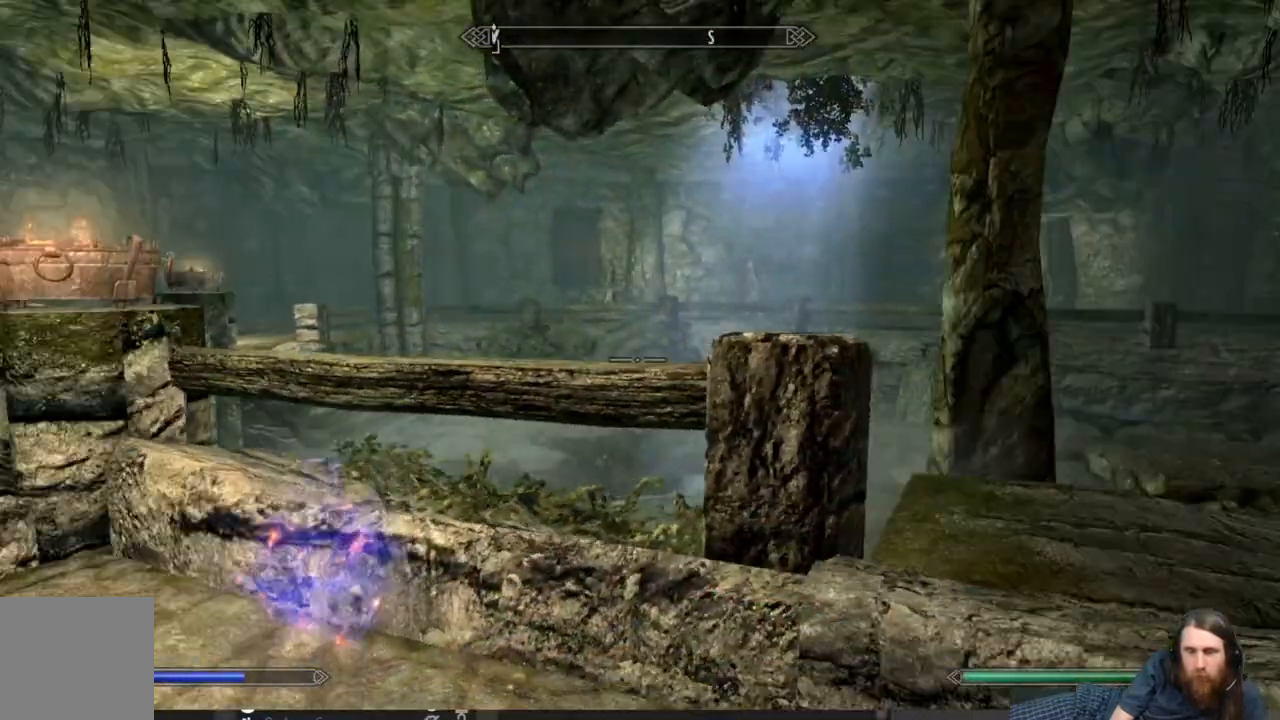
{"buttons": [], "left_stick": "down-left", "right_stick": "center", "events": []}
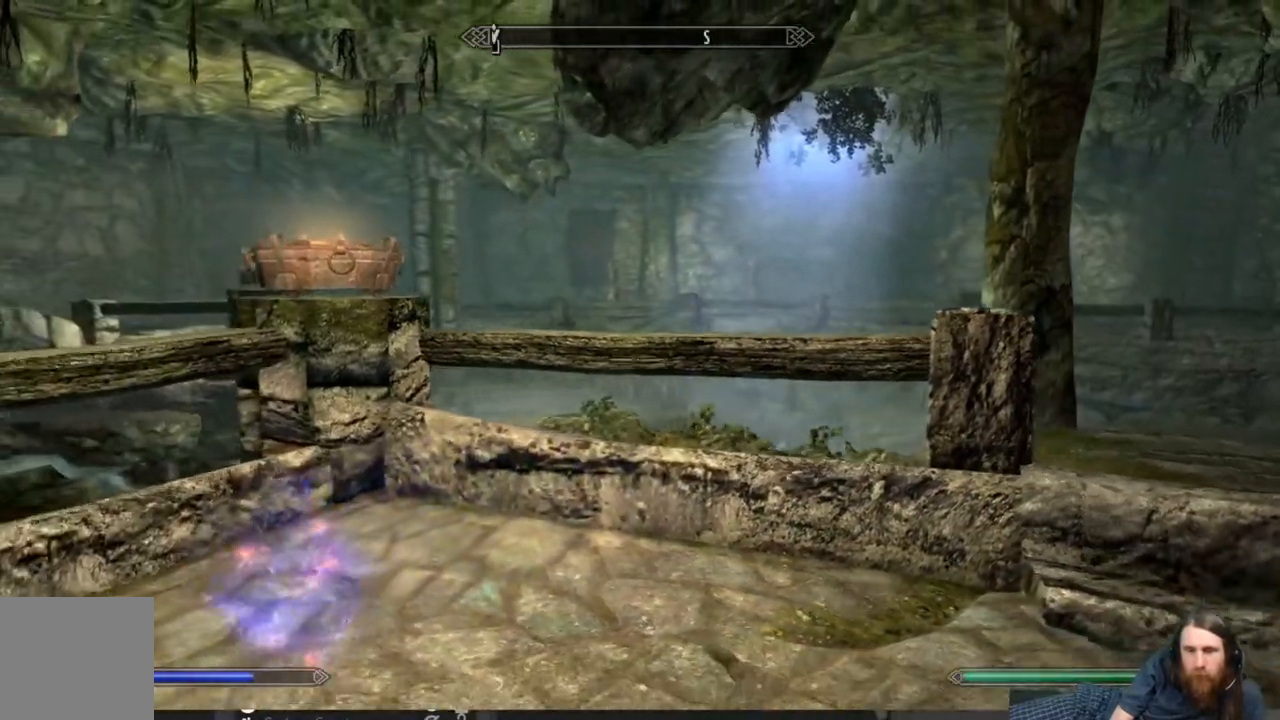
{"buttons": [], "left_stick": "up-left", "right_stick": "left", "events": [[67, "left_stick", "left"], [150, "right_stick", "left"], [317, "left_stick", "up-left"], [317, "right_stick", "center"], [400, "right_stick", "left"]]}
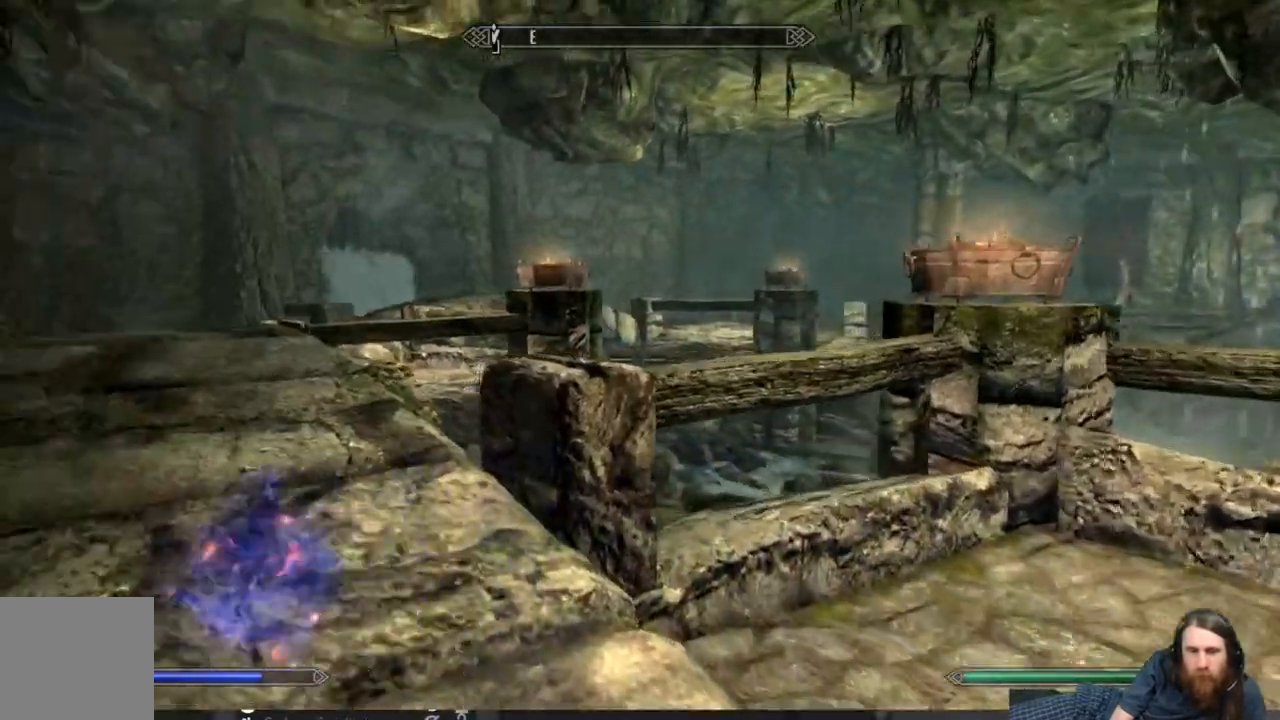
{"buttons": [], "left_stick": "up-left", "right_stick": "center", "events": [[433, "right_stick", "center"]]}
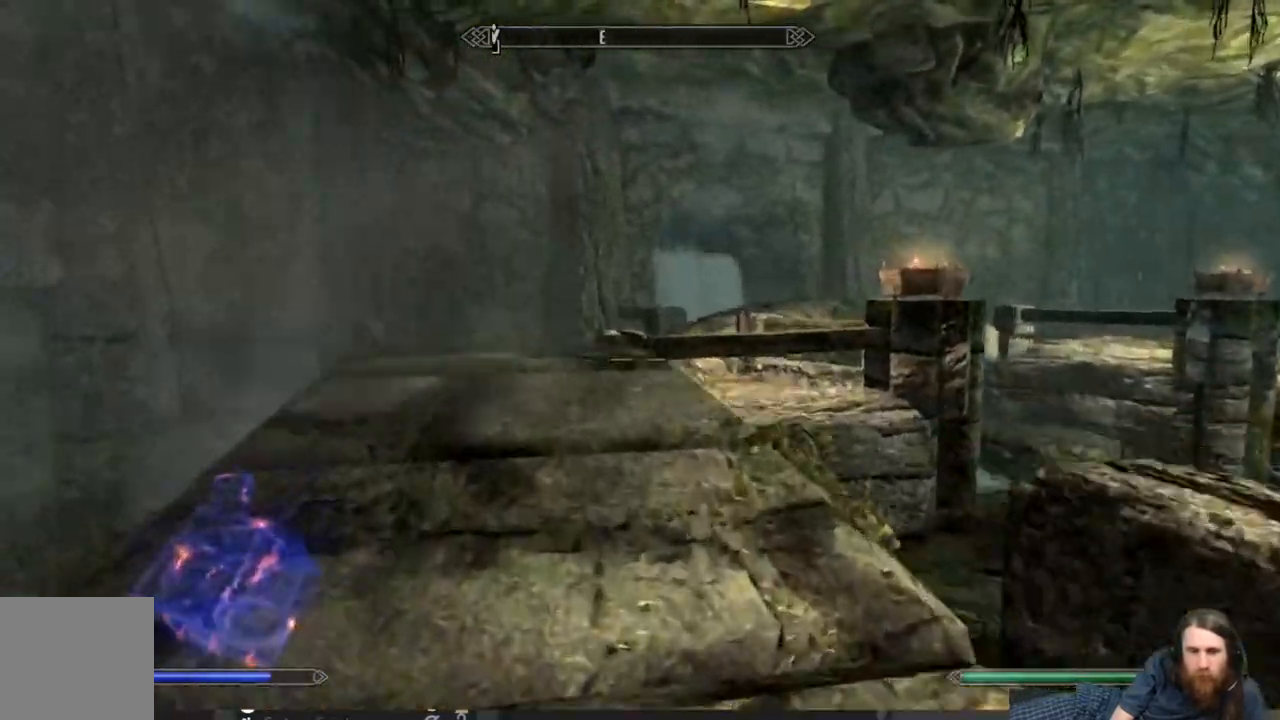
{"buttons": [], "left_stick": "up-left", "right_stick": "left", "events": [[50, "L1", "down"], [233, "L1", "up"], [467, "right_stick", "left"]]}
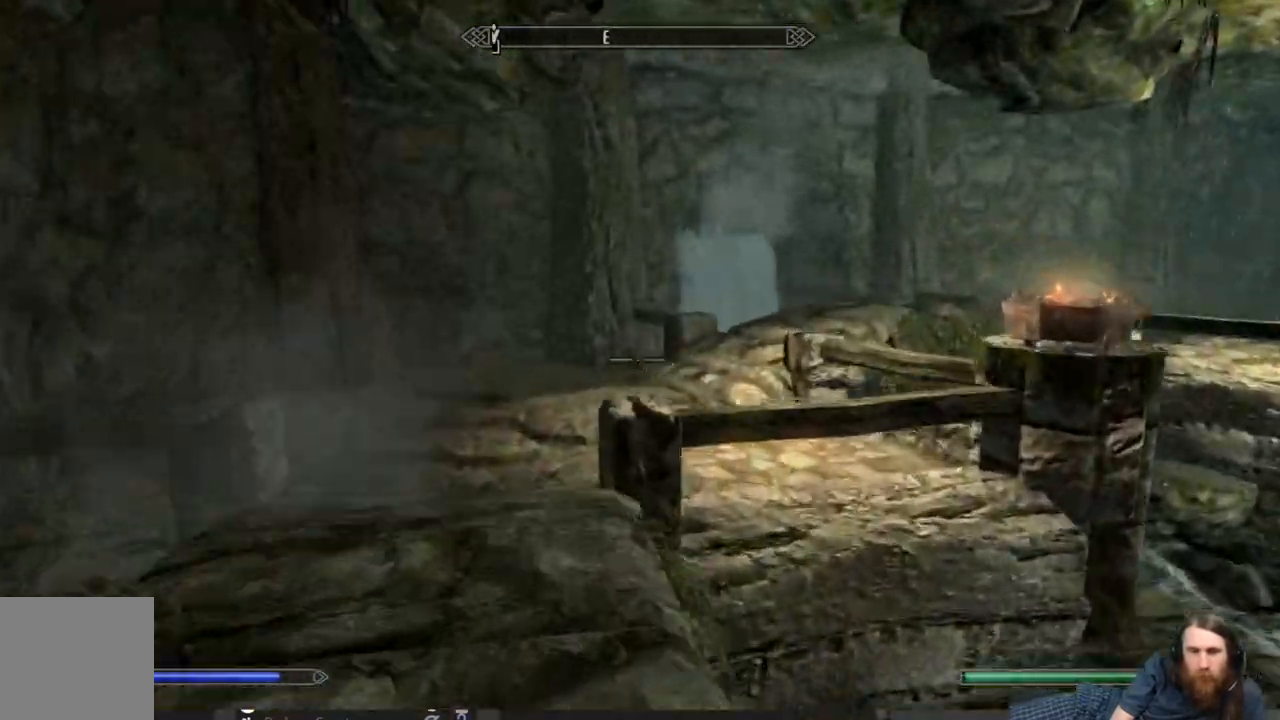
{"buttons": ["L1"], "left_stick": "up-left", "right_stick": "right", "events": [[133, "right_stick", "center"], [483, "L1", "down"], [483, "right_stick", "right"]]}
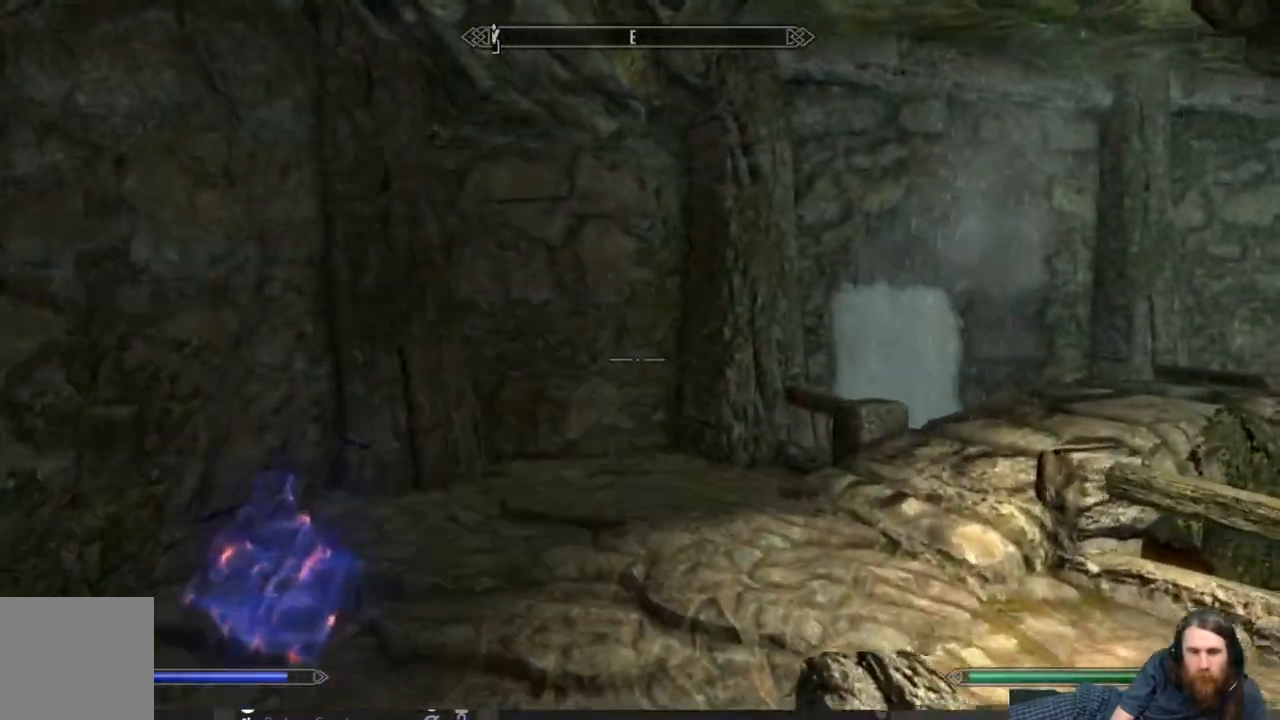
{"buttons": [], "left_stick": "up-left", "right_stick": "right", "events": [[200, "L1", "up"], [383, "right_stick", "center"], [467, "right_stick", "right"]]}
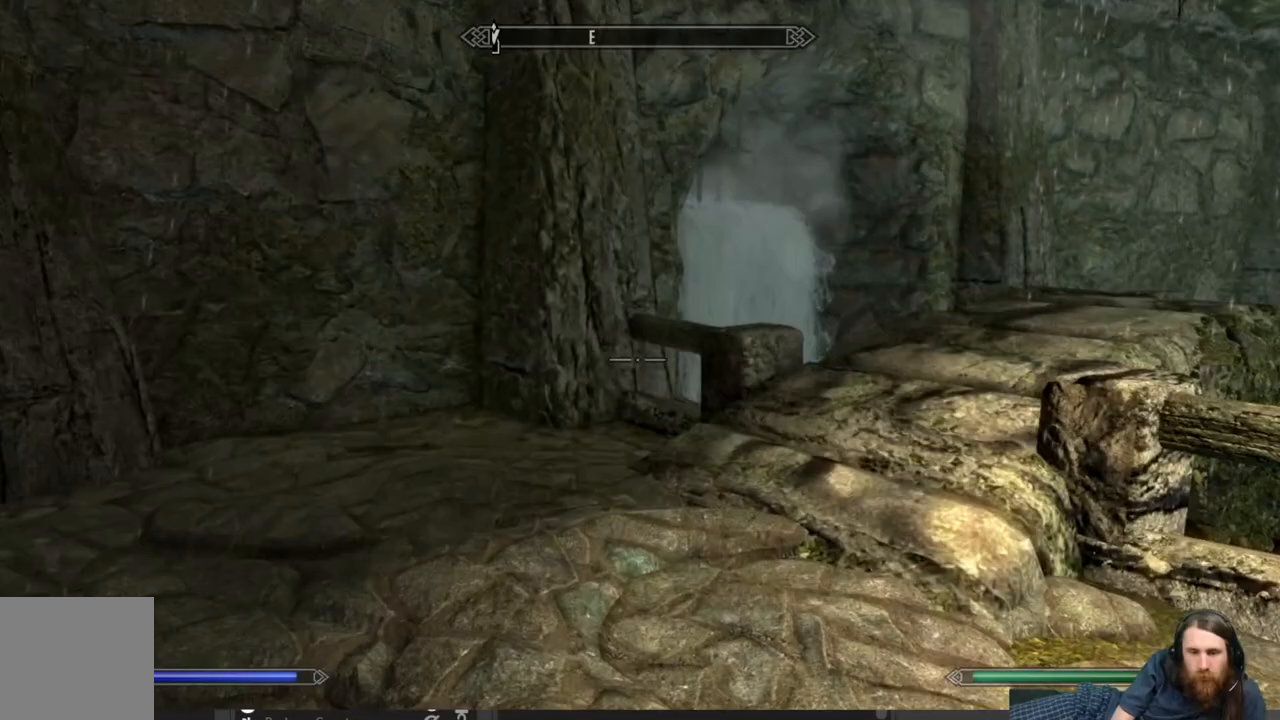
{"buttons": [], "left_stick": "up-left", "right_stick": "right", "events": [[217, "left_stick", "up"], [217, "right_stick", "center"], [267, "right_stick", "right"], [450, "left_stick", "up-left"]]}
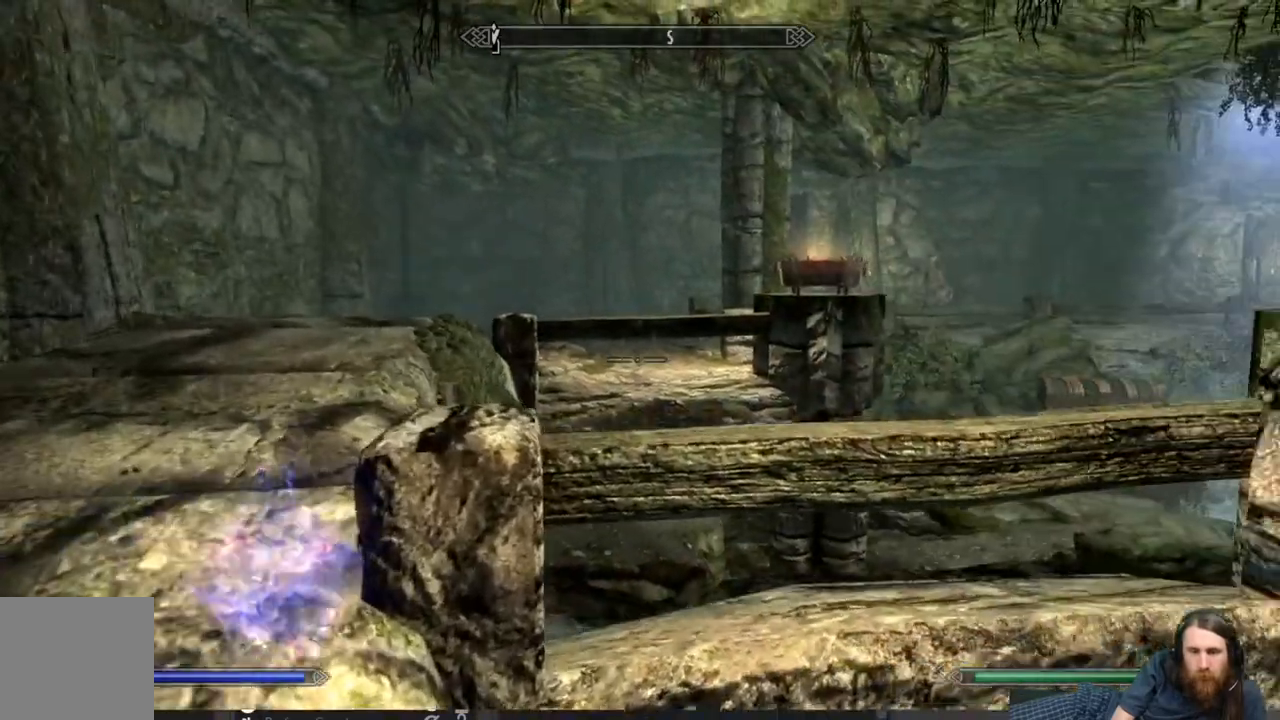
{"buttons": [], "left_stick": "up-left", "right_stick": "center", "events": [[100, "right_stick", "center"], [350, "right_stick", "left"], [500, "right_stick", "center"]]}
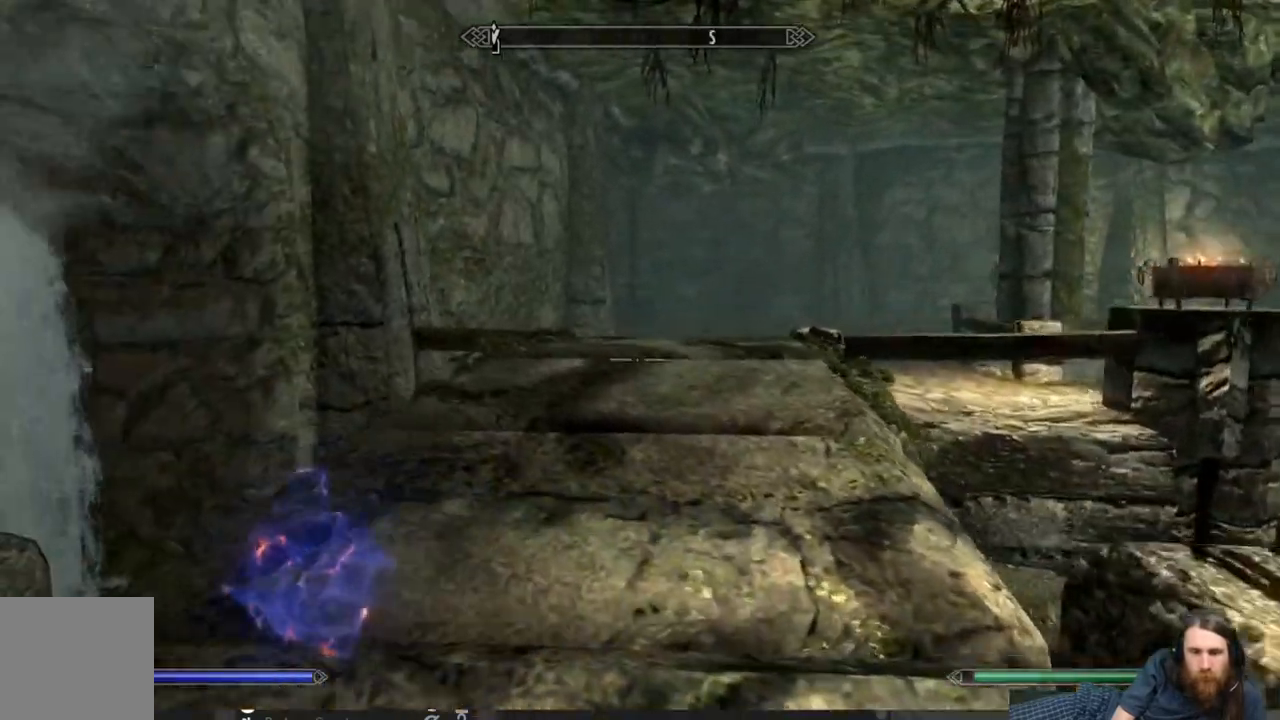
{"buttons": [], "left_stick": "up", "right_stick": "right", "events": [[83, "L1", "down"], [267, "left_stick", "up"], [300, "L1", "up"], [417, "right_stick", "right"]]}
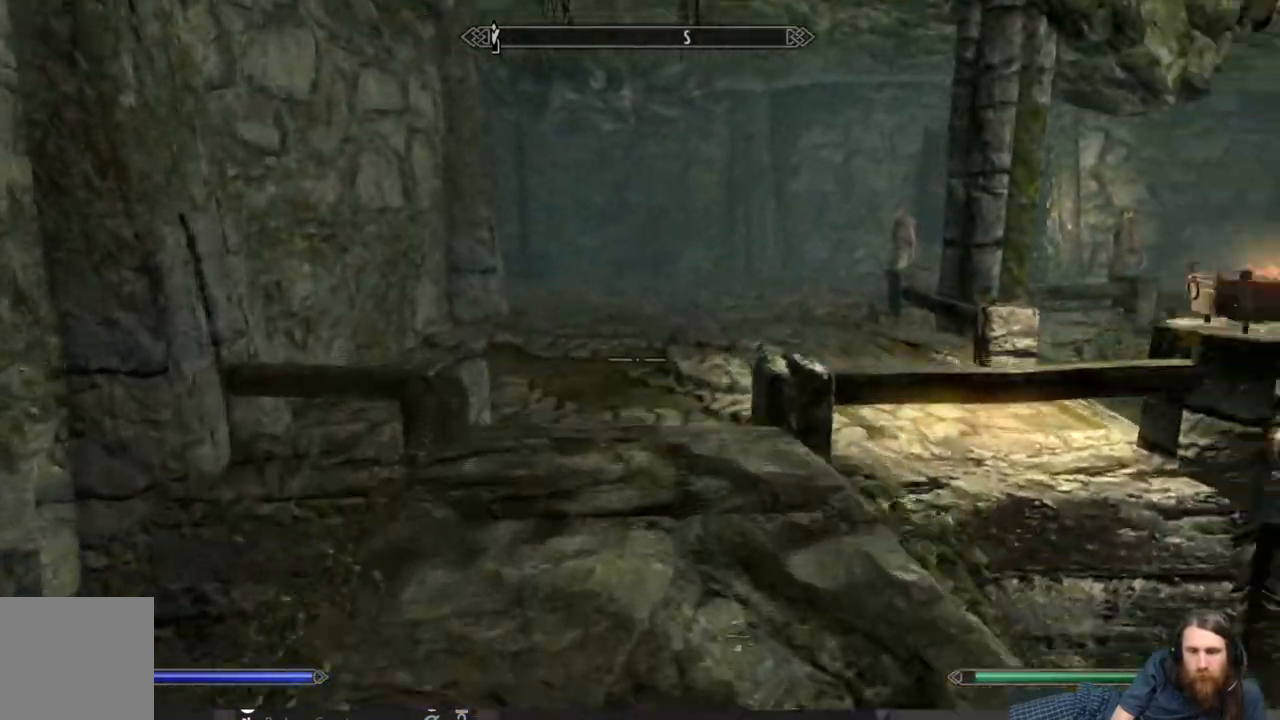
{"buttons": [], "left_stick": "up", "right_stick": "center", "events": [[33, "right_stick", "center"]]}
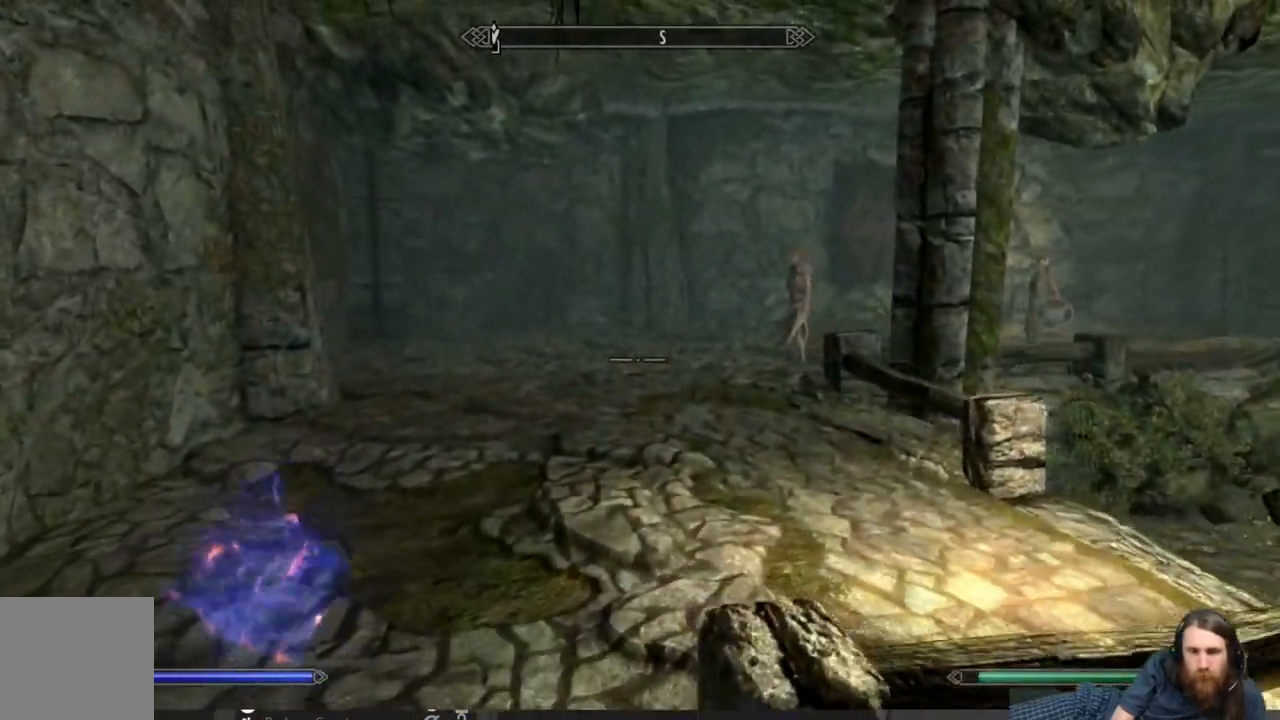
{"buttons": [], "left_stick": "up", "right_stick": "center", "events": [[67, "L1", "down"], [233, "L1", "up"]]}
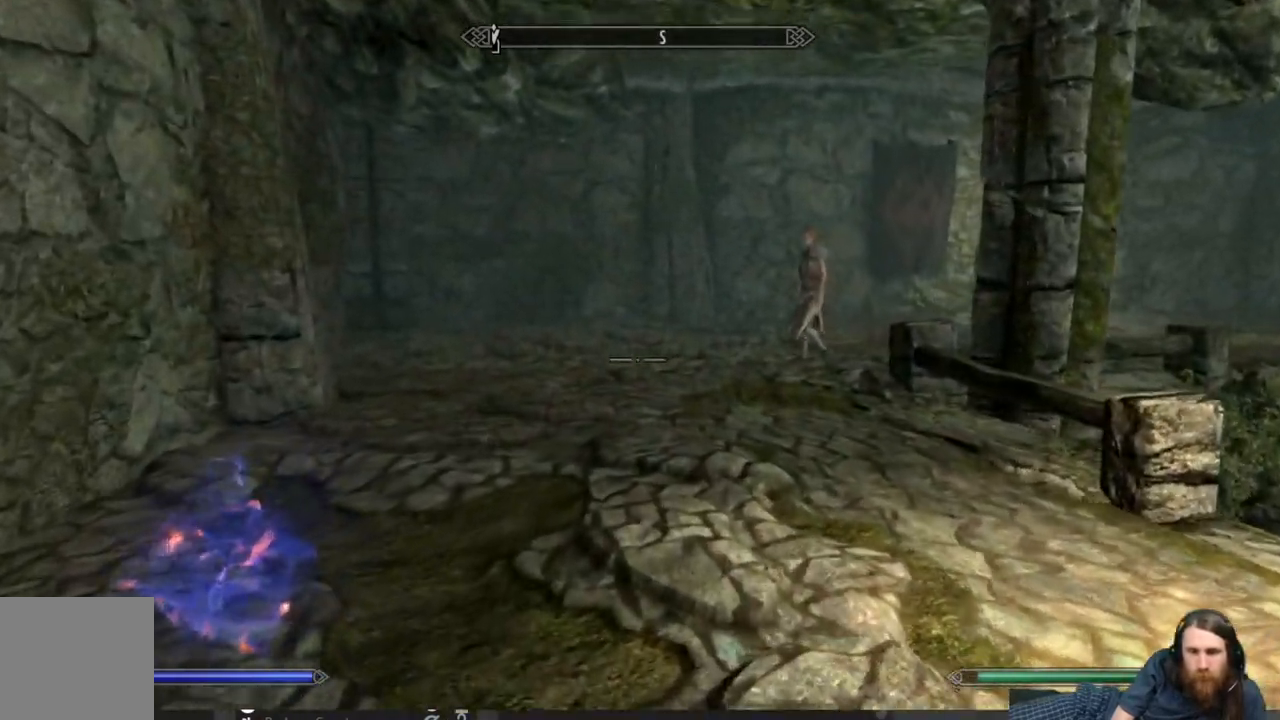
{"buttons": ["L1"], "left_stick": "up", "right_stick": "center", "events": [[133, "right_stick", "right"], [283, "right_stick", "center"], [500, "L1", "down"]]}
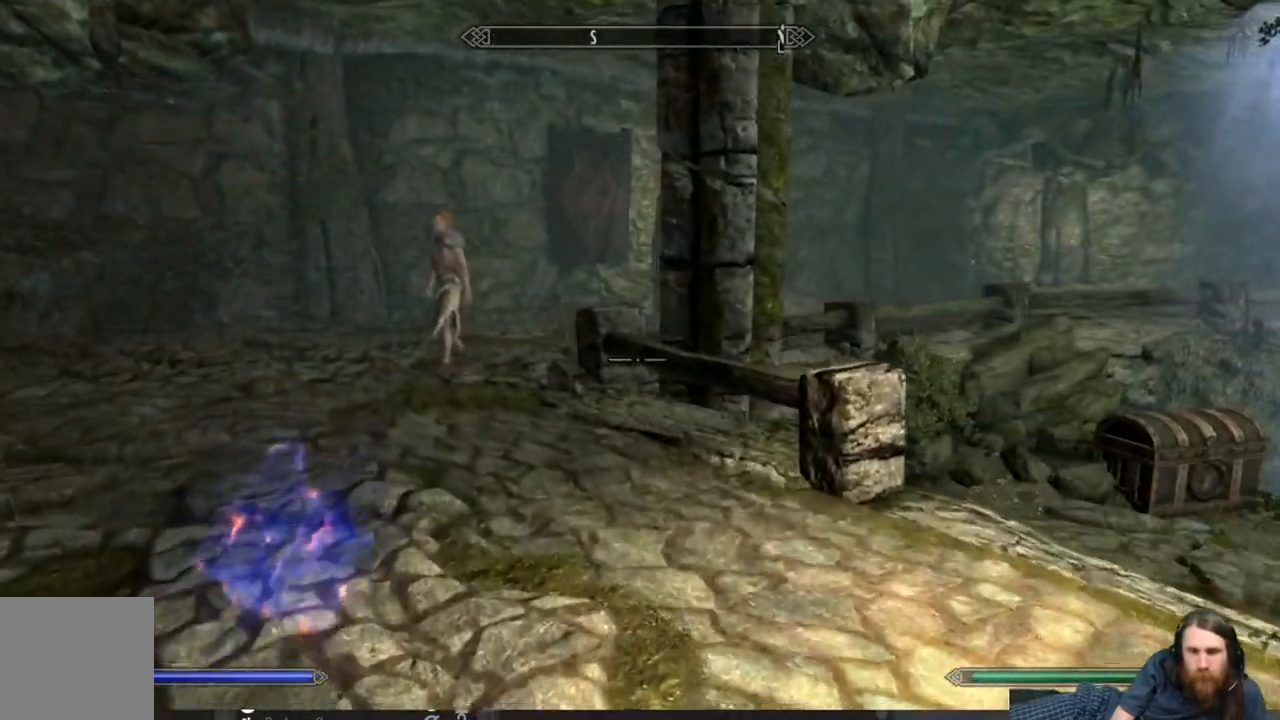
{"buttons": [], "left_stick": "up", "right_stick": "center", "events": [[200, "L1", "up"]]}
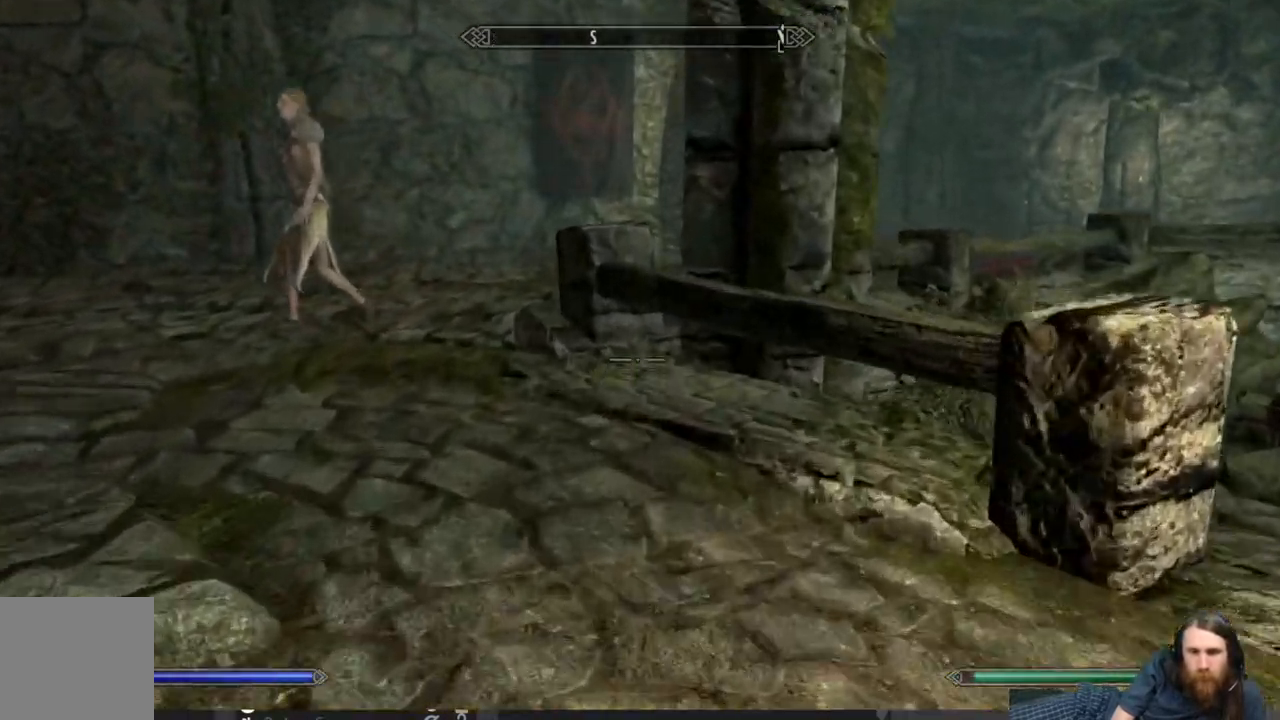
{"buttons": [], "left_stick": "up", "right_stick": "right", "events": [[17, "right_stick", "left"], [67, "right_stick", "up-left"], [217, "right_stick", "center"], [467, "right_stick", "right"]]}
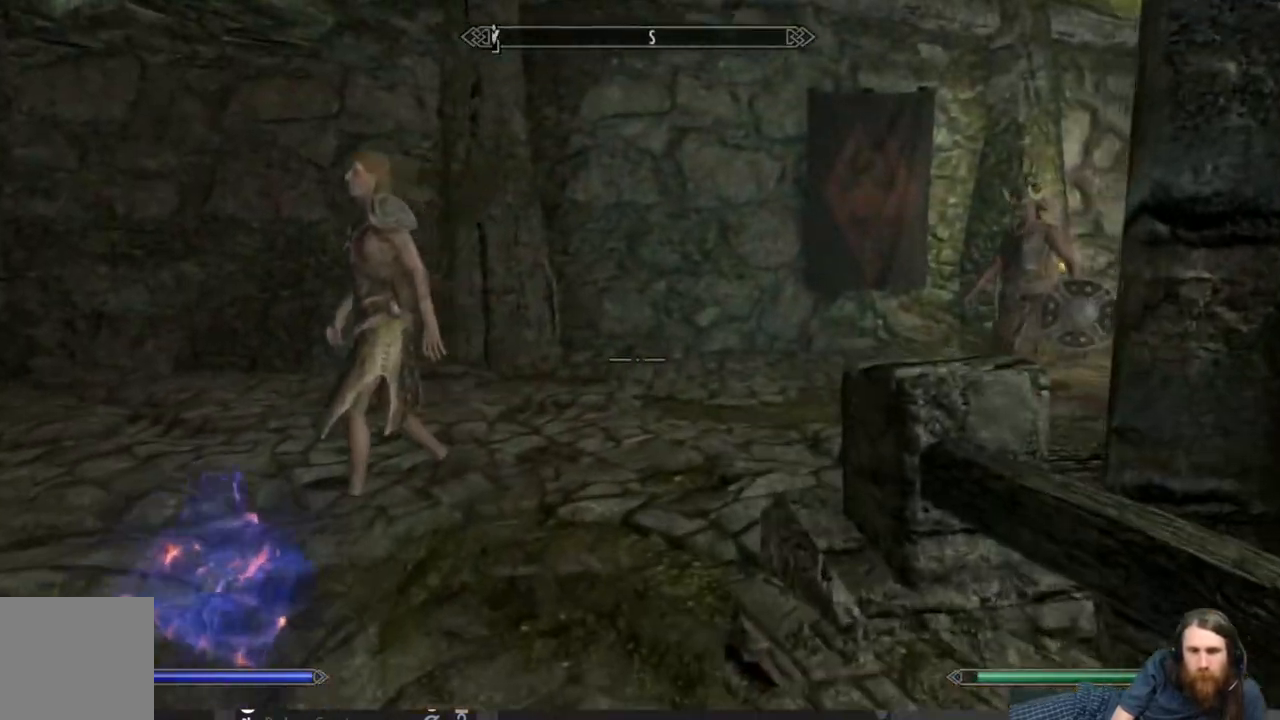
{"buttons": [], "left_stick": "up", "right_stick": "center", "events": [[117, "right_stick", "center"]]}
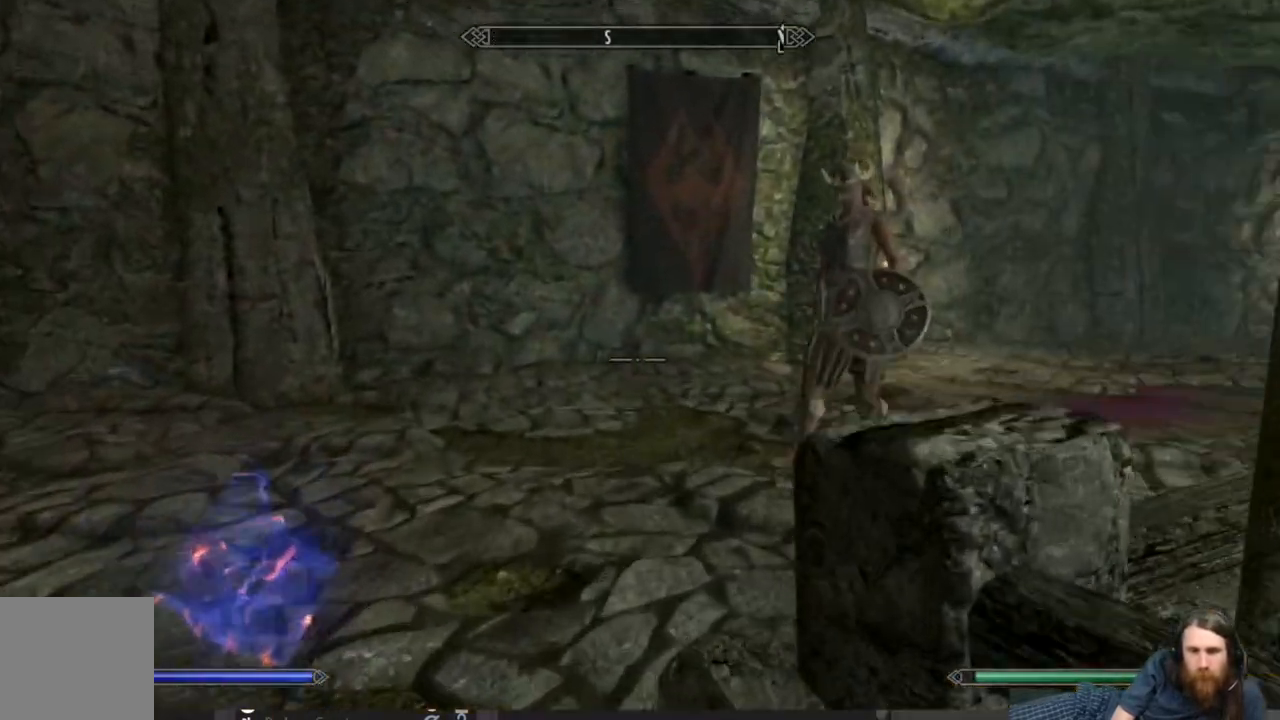
{"buttons": [], "left_stick": "up", "right_stick": "center", "events": [[67, "right_stick", "up"], [183, "right_stick", "center"]]}
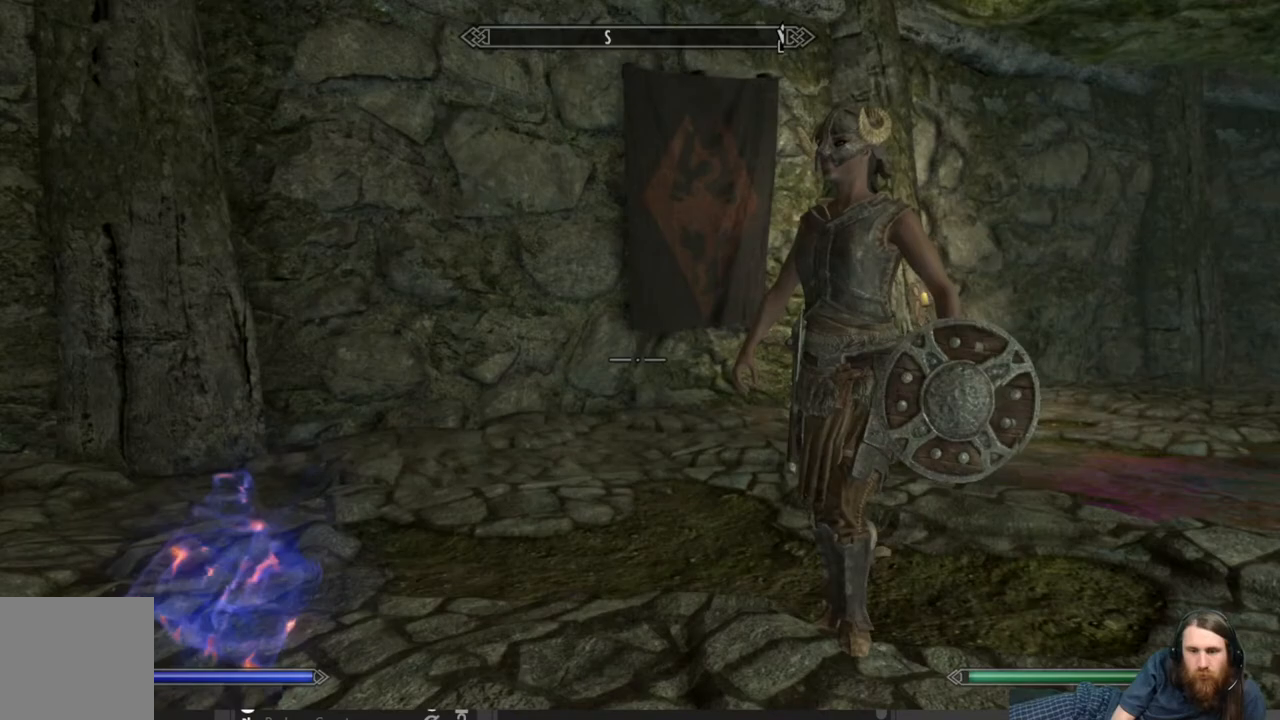
{"buttons": ["R2"], "left_stick": "center", "right_stick": "center", "events": [[83, "right_stick", "up"], [200, "left_stick", "center"], [217, "R2", "down"], [217, "right_stick", "center"]]}
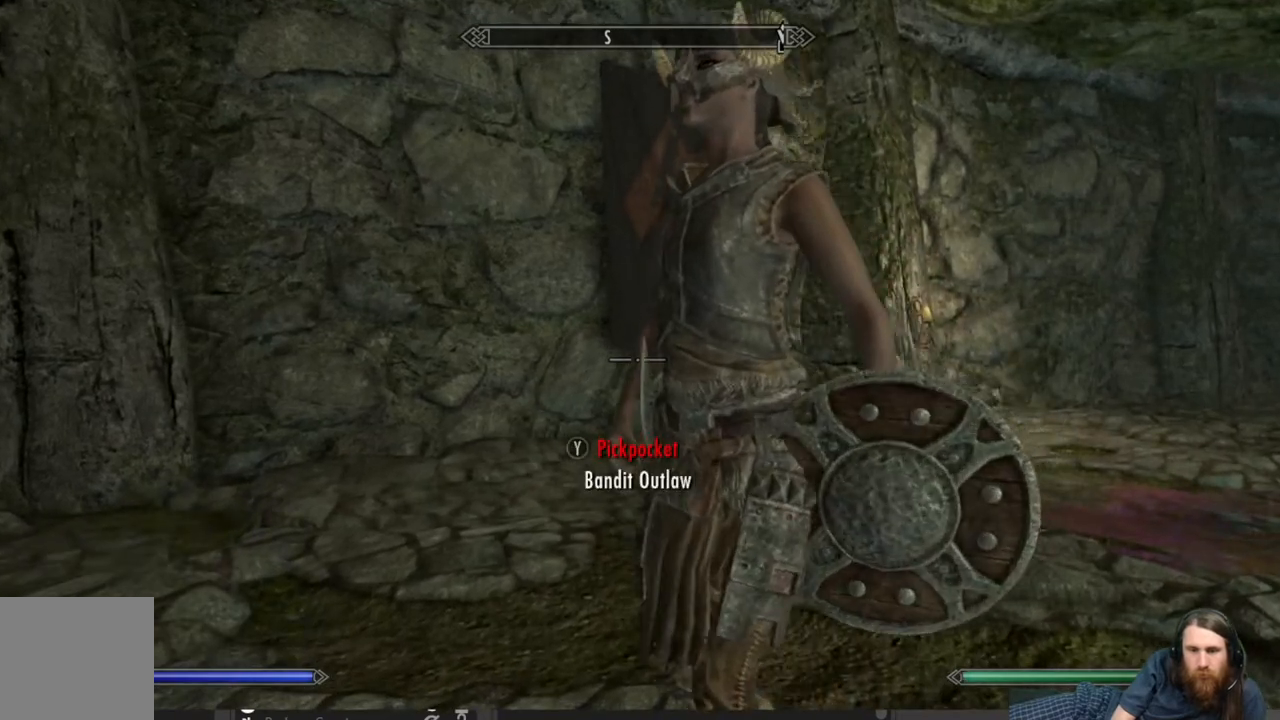
{"buttons": ["R2"], "left_stick": "center", "right_stick": "center", "events": [[233, "right_stick", "left"], [350, "right_stick", "center"]]}
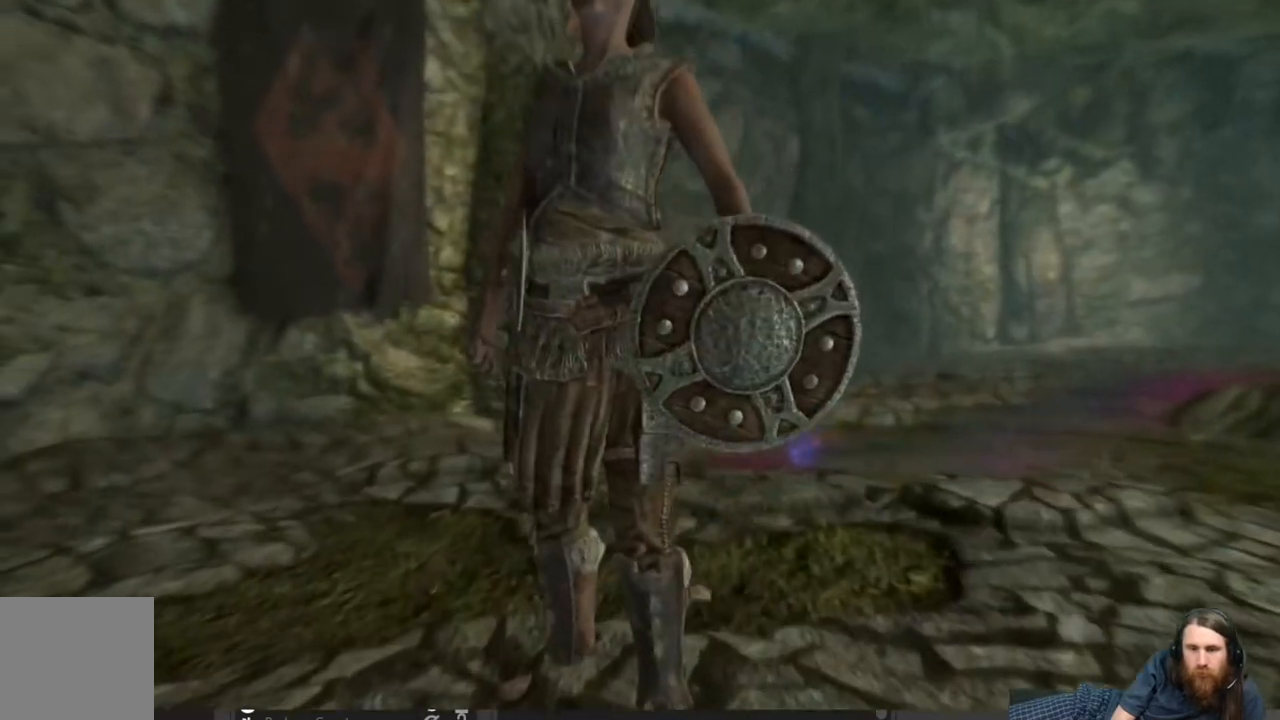
{"buttons": ["R2"], "left_stick": "center", "right_stick": "center", "events": []}
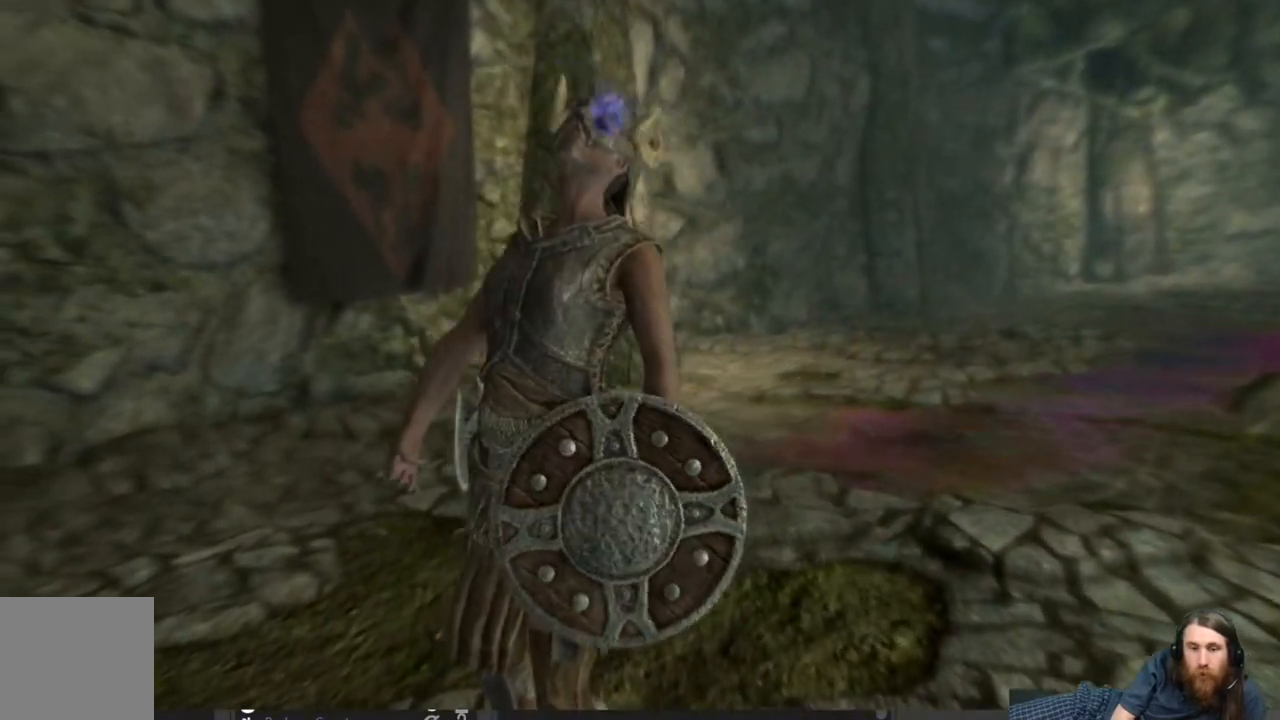
{"buttons": ["R2"], "left_stick": "center", "right_stick": "center", "events": []}